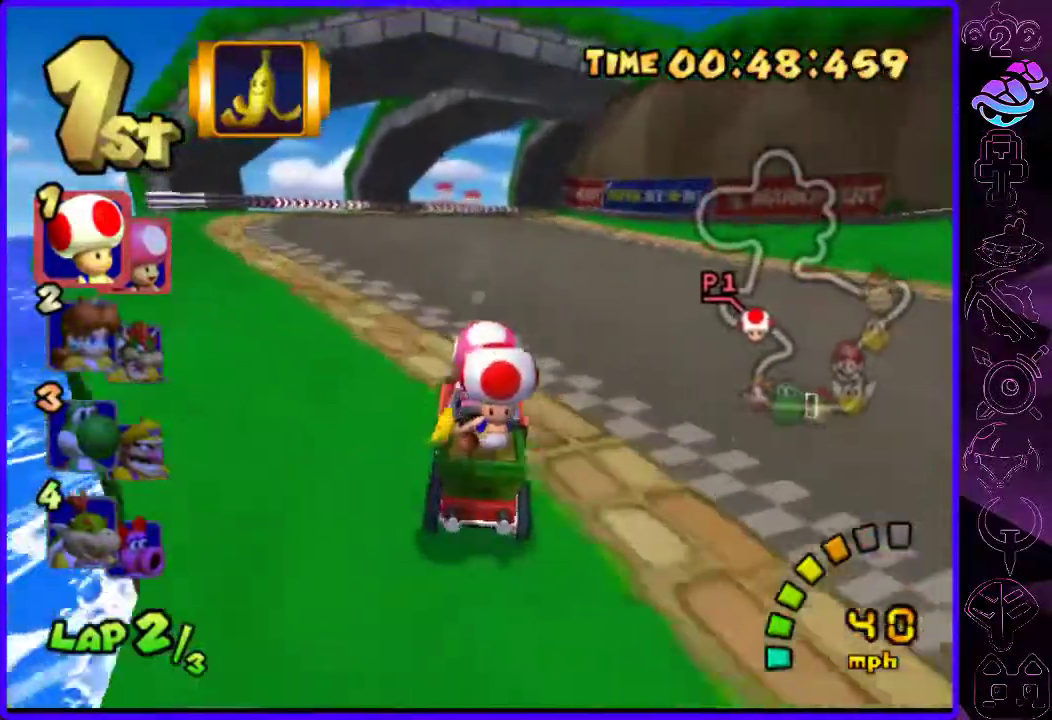
Gameplay with a controller (Xbox layout); each line is a JSON object with the inputs held at the frame after it. "events" lists button and stick changes between this image and that frame as [ms after this image, input, new state], when the widget could be followed in between.
{"buttons": ["B", "R2"], "left_stick": "center", "right_stick": "center", "events": [[120, "R2", "down"], [460, "left_stick", "center"]]}
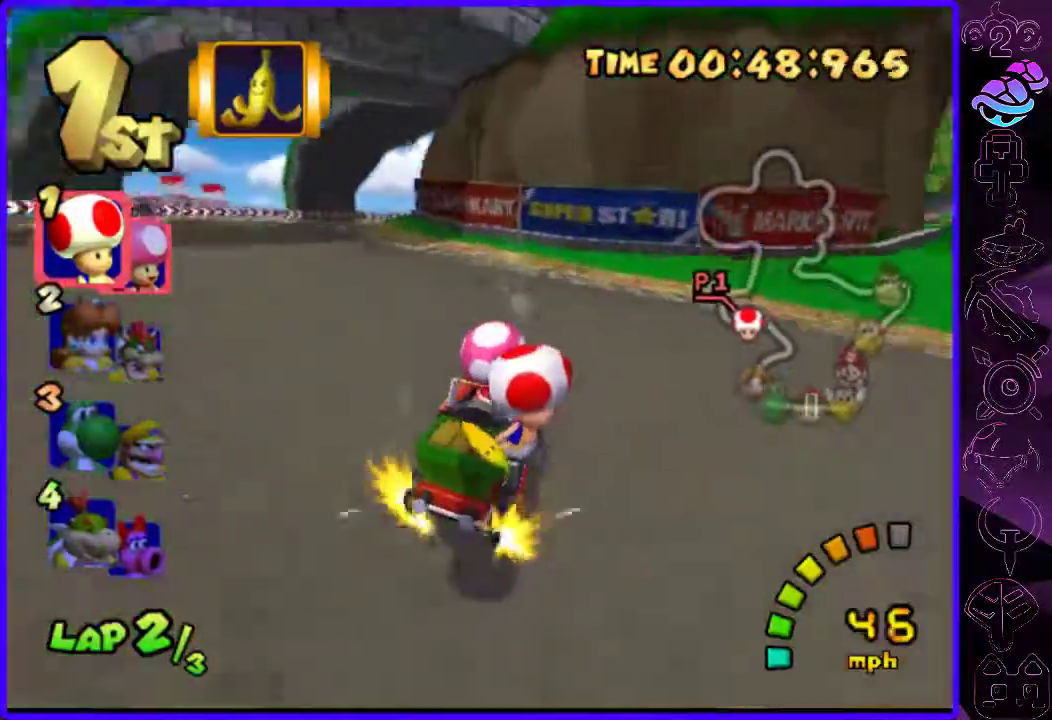
{"buttons": ["B", "R2"], "left_stick": "right", "right_stick": "center", "events": [[240, "left_stick", "left"], [320, "left_stick", "right"]]}
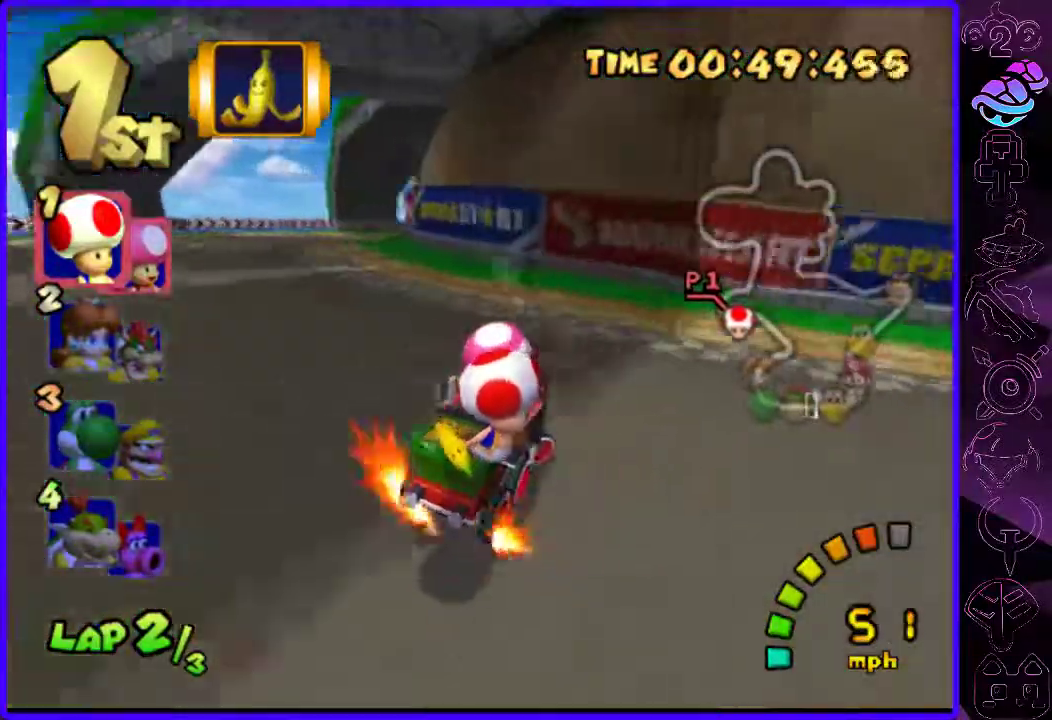
{"buttons": ["B", "R2"], "left_stick": "left", "right_stick": "center", "events": [[380, "left_stick", "left"]]}
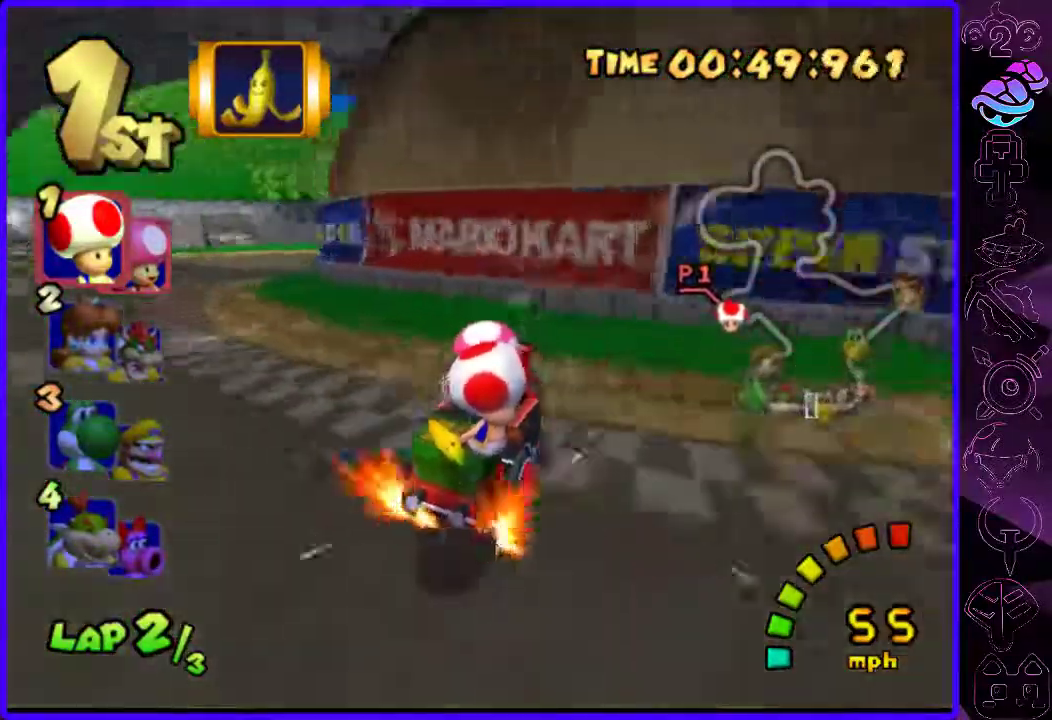
{"buttons": ["B"], "left_stick": "left", "right_stick": "center", "events": [[40, "left_stick", "center"], [120, "left_stick", "left"], [280, "R2", "up"]]}
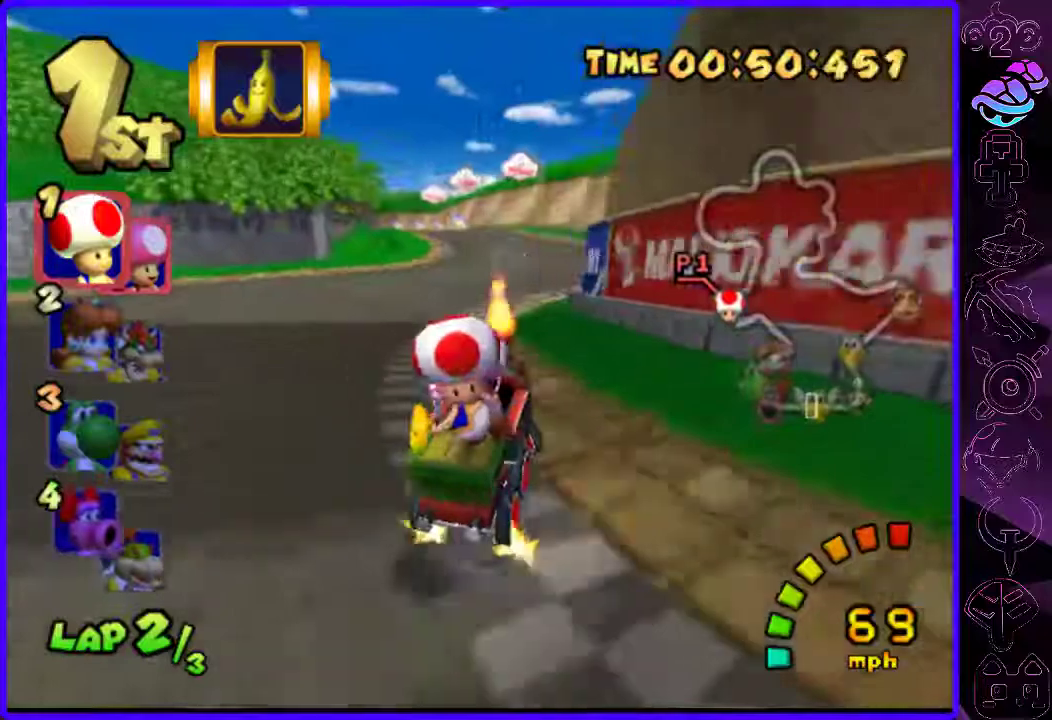
{"buttons": ["B", "R2"], "left_stick": "left", "right_stick": "center", "events": [[180, "R2", "down"], [260, "left_stick", "right"], [420, "left_stick", "left"]]}
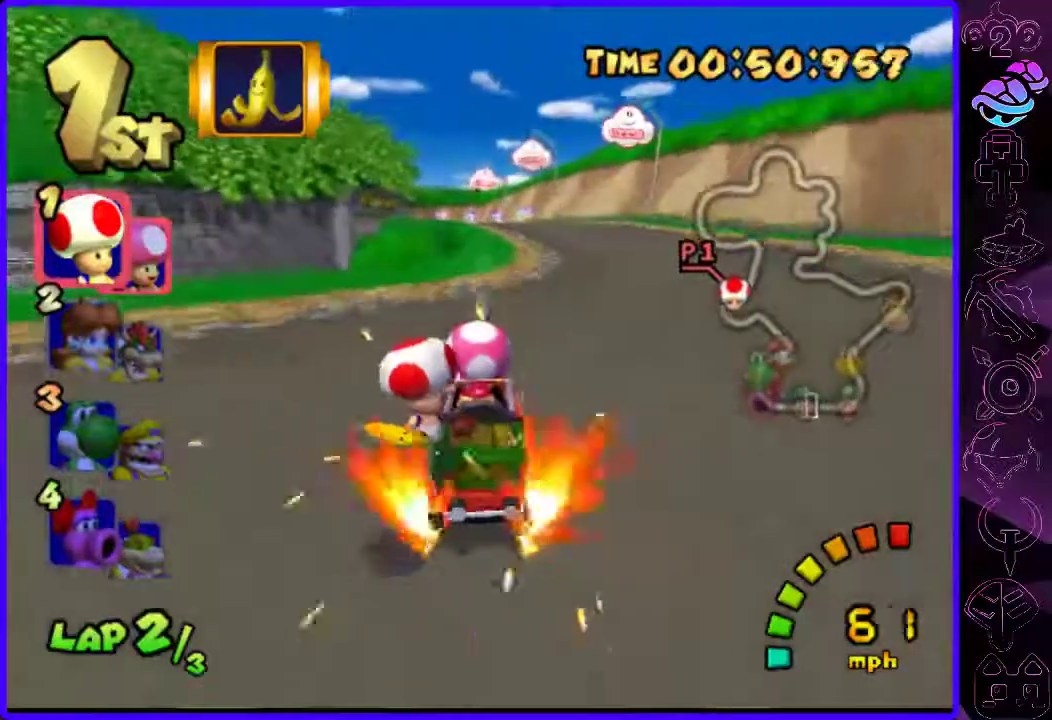
{"buttons": ["B", "R2"], "left_stick": "left", "right_stick": "center", "events": []}
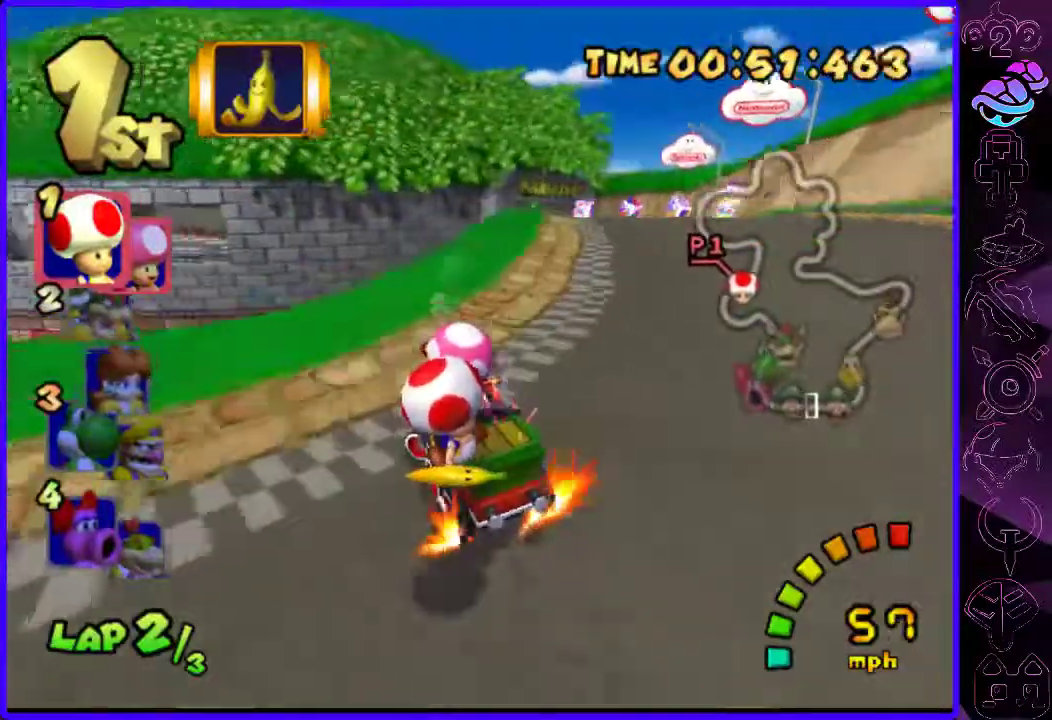
{"buttons": ["B"], "left_stick": "left", "right_stick": "center", "events": [[80, "left_stick", "right"], [420, "R2", "up"], [420, "left_stick", "left"]]}
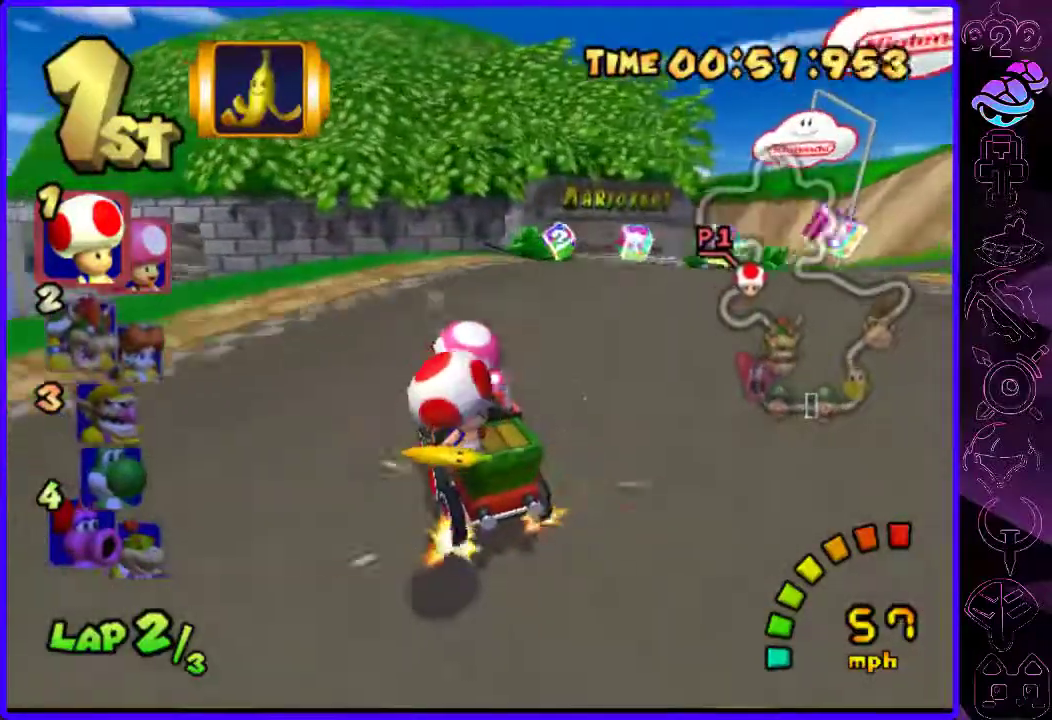
{"buttons": ["B", "R2"], "left_stick": "right", "right_stick": "center", "events": [[200, "R2", "down"], [300, "left_stick", "right"]]}
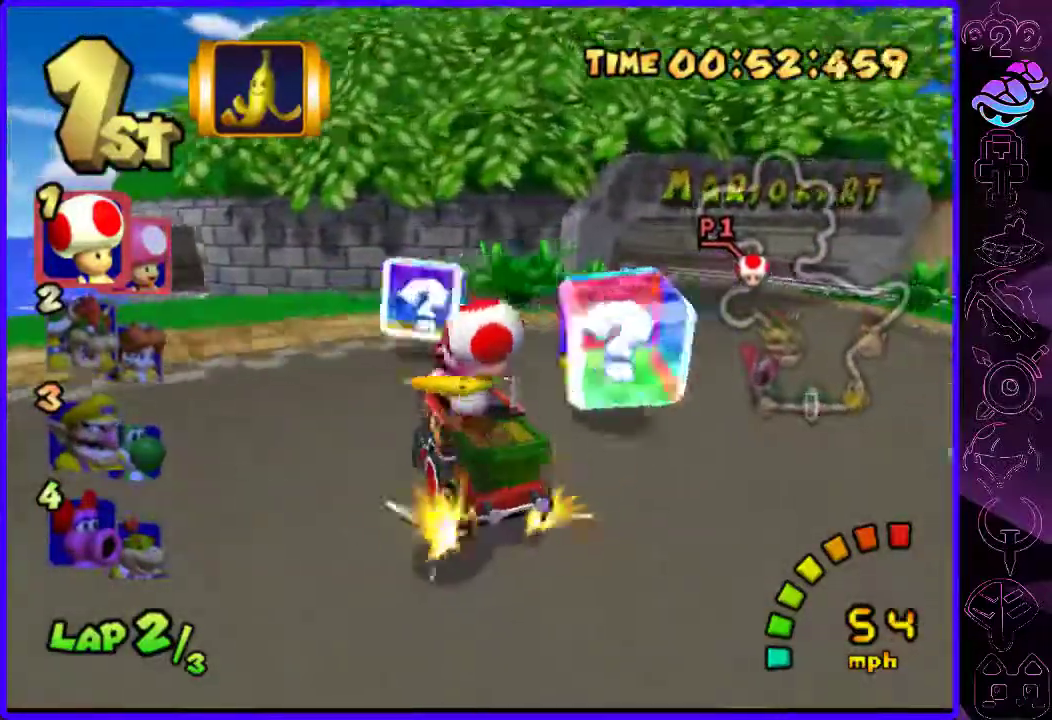
{"buttons": ["B", "R2"], "left_stick": "left", "right_stick": "center", "events": [[260, "left_stick", "center"], [480, "left_stick", "left"]]}
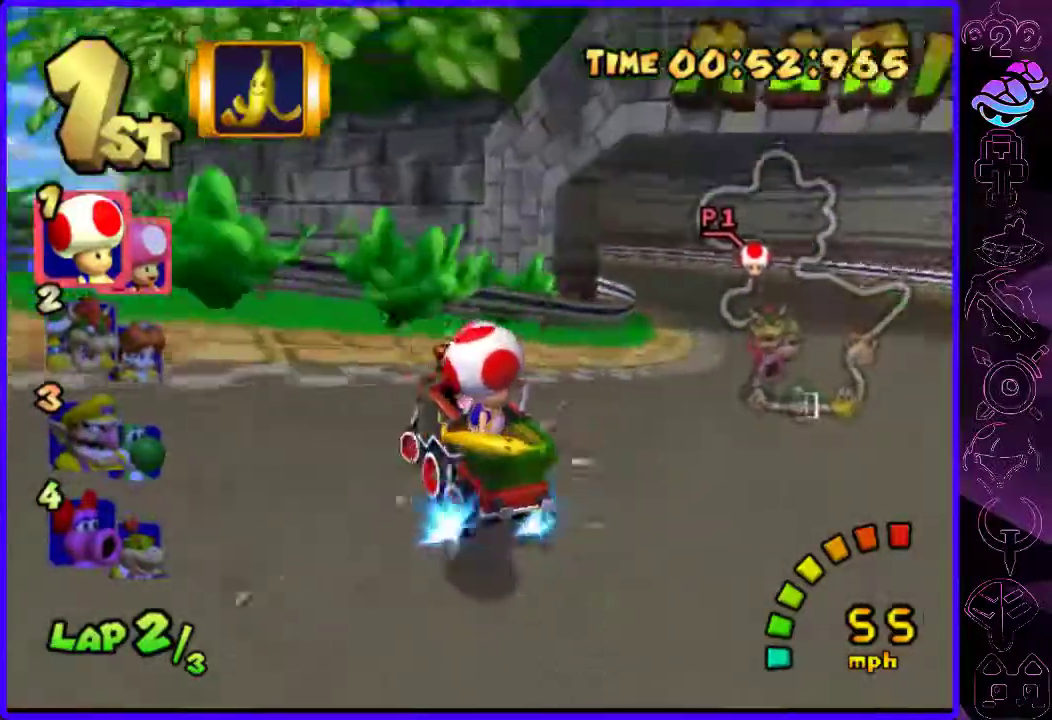
{"buttons": ["B"], "left_stick": "right", "right_stick": "center", "events": [[180, "left_stick", "center"], [280, "left_stick", "right"], [460, "R2", "up"]]}
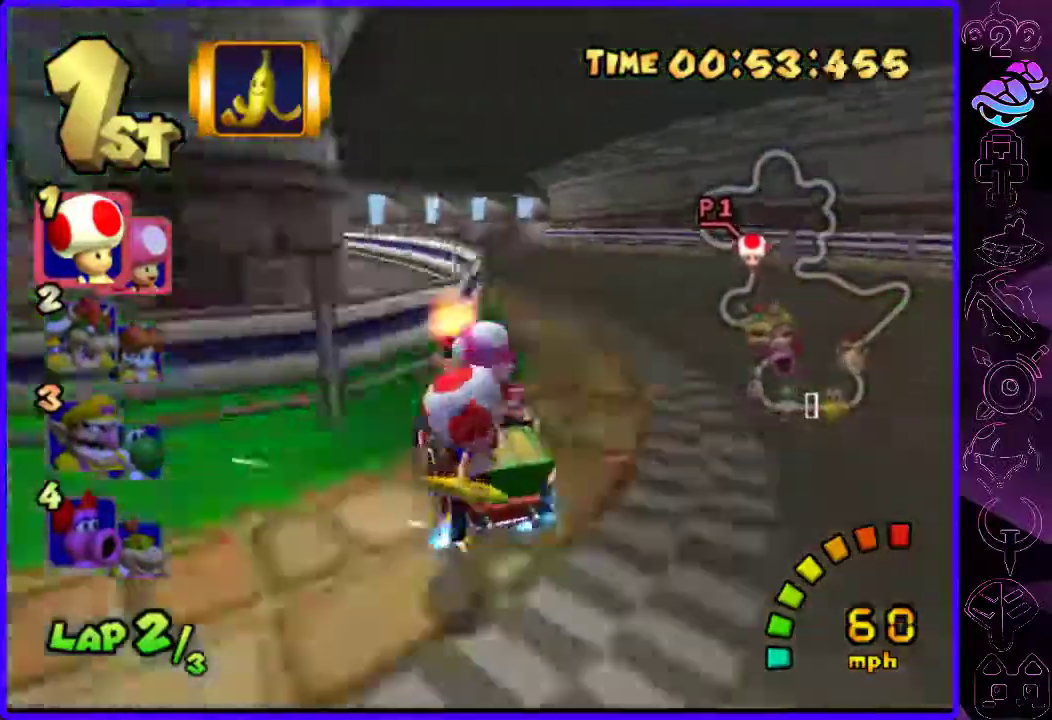
{"buttons": ["B", "R2"], "left_stick": "left", "right_stick": "center", "events": [[280, "R2", "down"], [380, "left_stick", "left"]]}
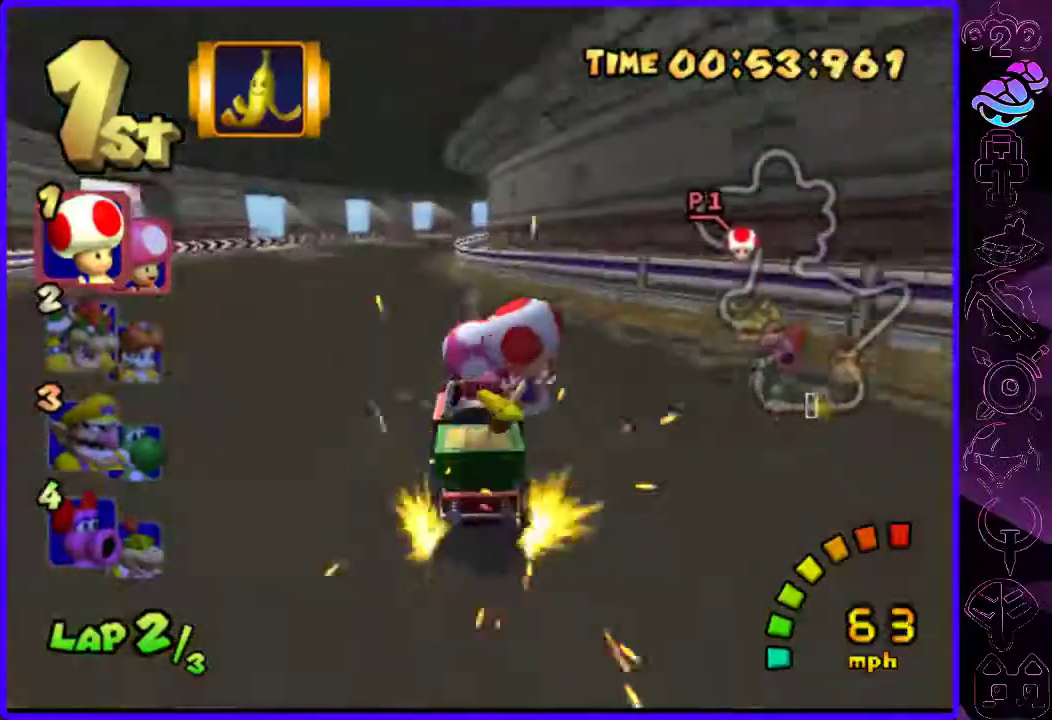
{"buttons": ["B", "R2"], "left_stick": "right", "right_stick": "center", "events": [[20, "left_stick", "center"], [360, "left_stick", "right"]]}
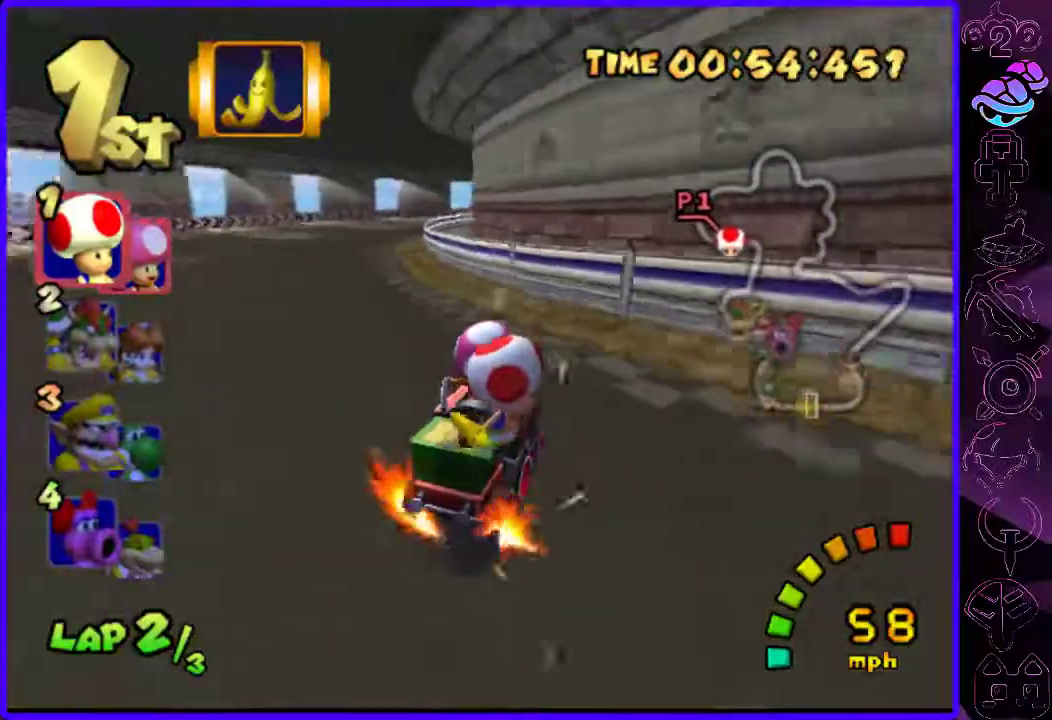
{"buttons": ["B"], "left_stick": "right", "right_stick": "center", "events": [[20, "left_stick", "center"], [120, "left_stick", "left"], [280, "left_stick", "right"], [420, "R2", "up"]]}
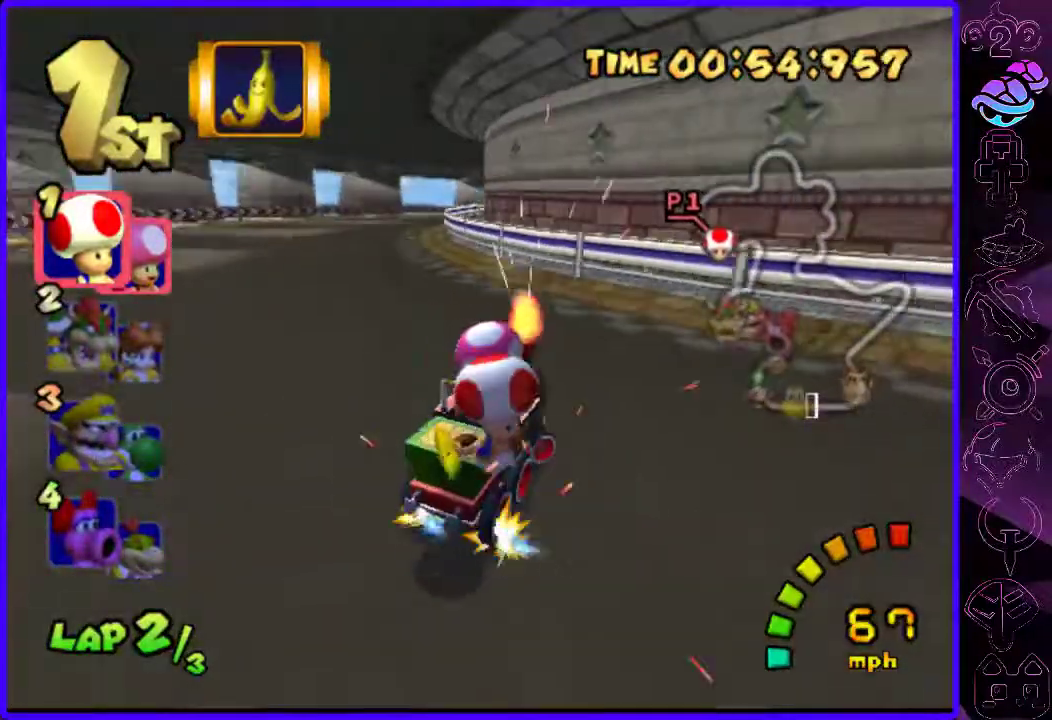
{"buttons": ["B"], "left_stick": "right", "right_stick": "center", "events": []}
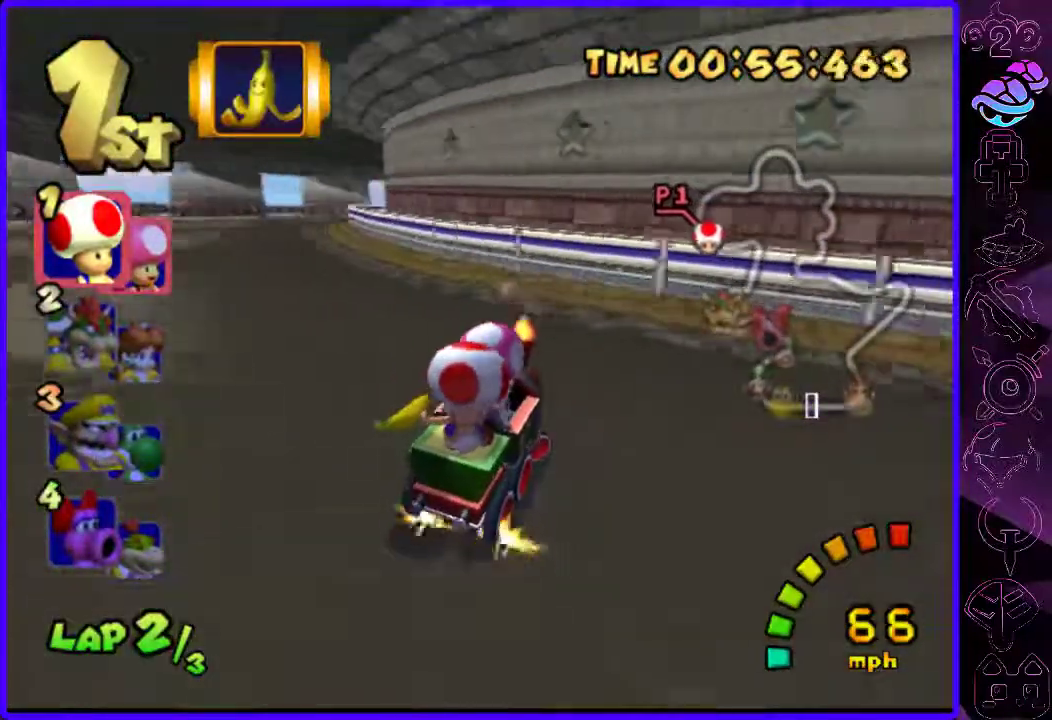
{"buttons": ["B", "R2"], "left_stick": "left", "right_stick": "center", "events": [[100, "R2", "down"], [180, "left_stick", "left"], [340, "left_stick", "center"], [440, "left_stick", "left"]]}
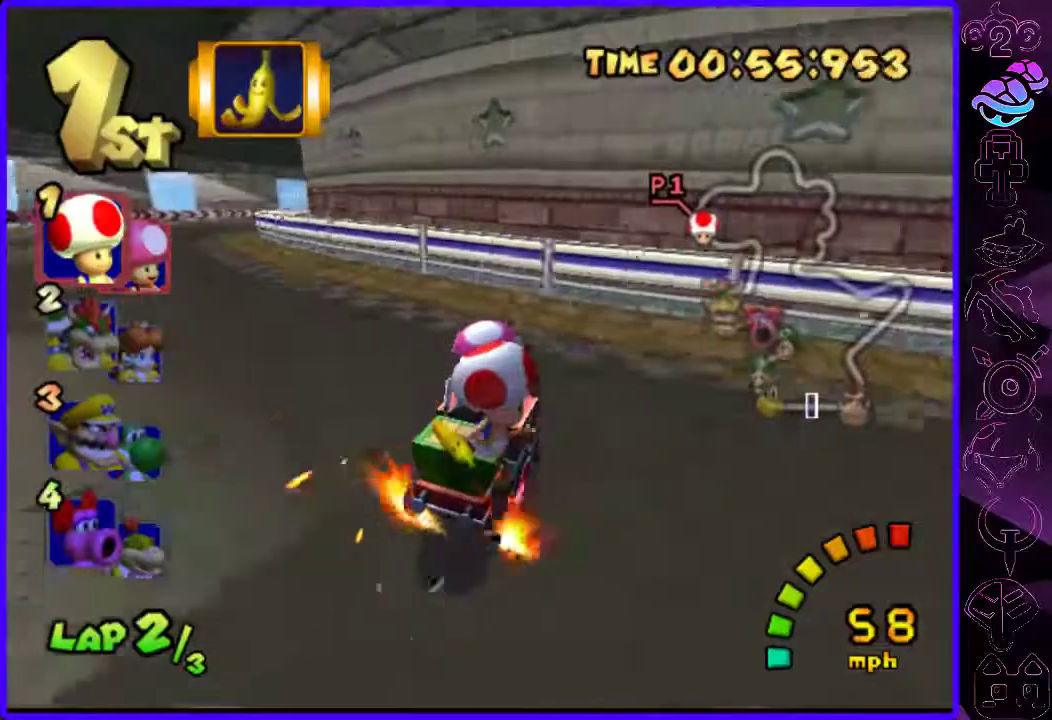
{"buttons": ["B", "R2"], "left_stick": "center", "right_stick": "center", "events": [[80, "left_stick", "center"], [200, "left_stick", "left"], [500, "left_stick", "center"]]}
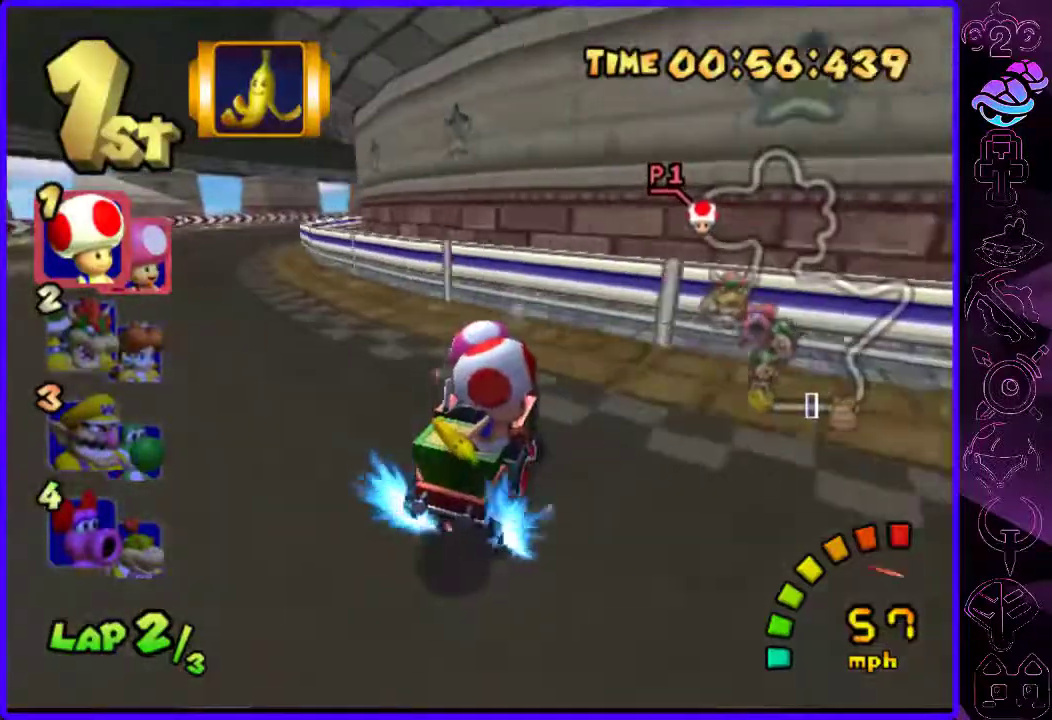
{"buttons": ["B", "R2"], "left_stick": "right", "right_stick": "center", "events": [[40, "R2", "up"], [100, "left_stick", "right"], [400, "R2", "down"]]}
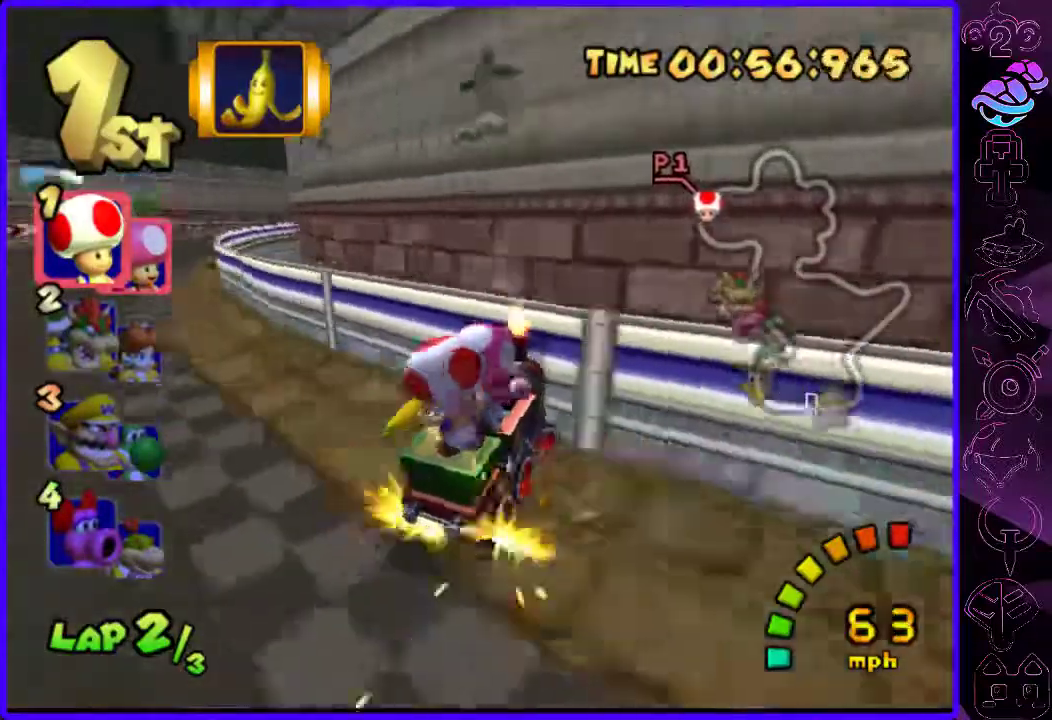
{"buttons": ["B", "R2"], "left_stick": "left", "right_stick": "center", "events": [[40, "left_stick", "left"], [160, "left_stick", "center"], [260, "left_stick", "left"], [400, "left_stick", "center"], [500, "left_stick", "left"]]}
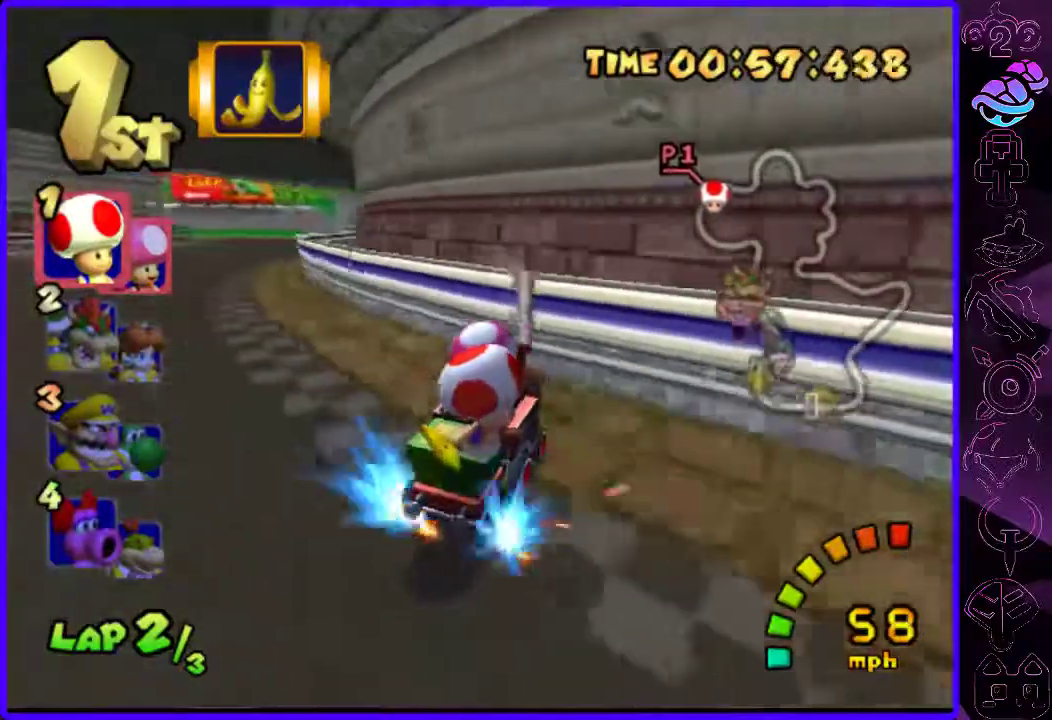
{"buttons": ["B"], "left_stick": "left", "right_stick": "center", "events": [[120, "R2", "up"]]}
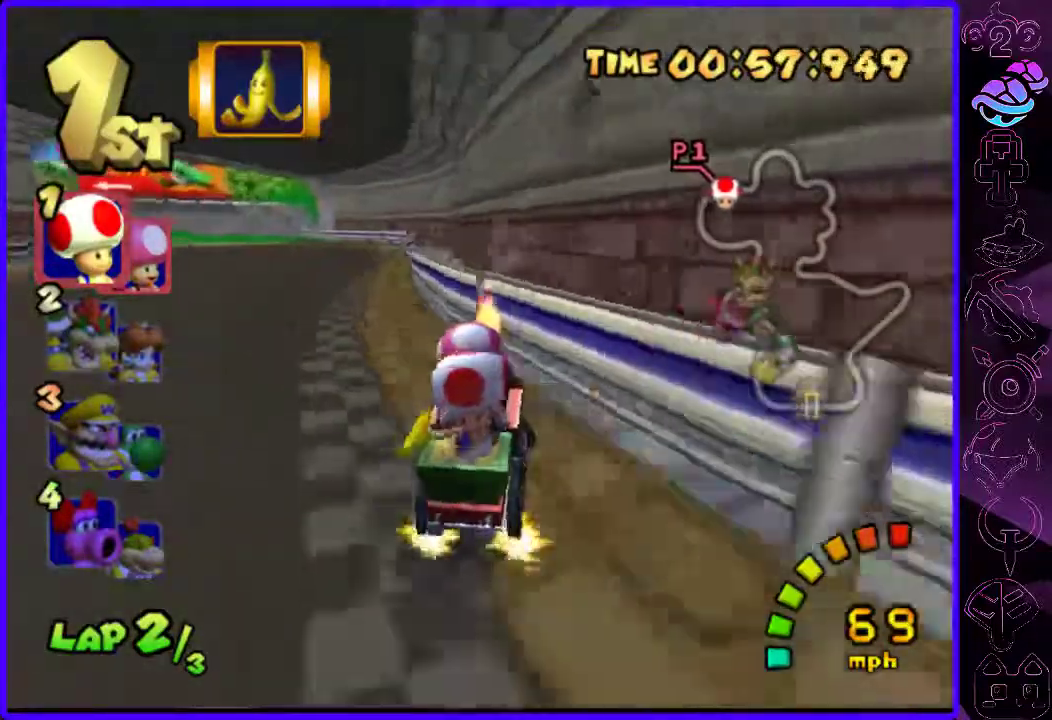
{"buttons": ["B"], "left_stick": "left", "right_stick": "center", "events": []}
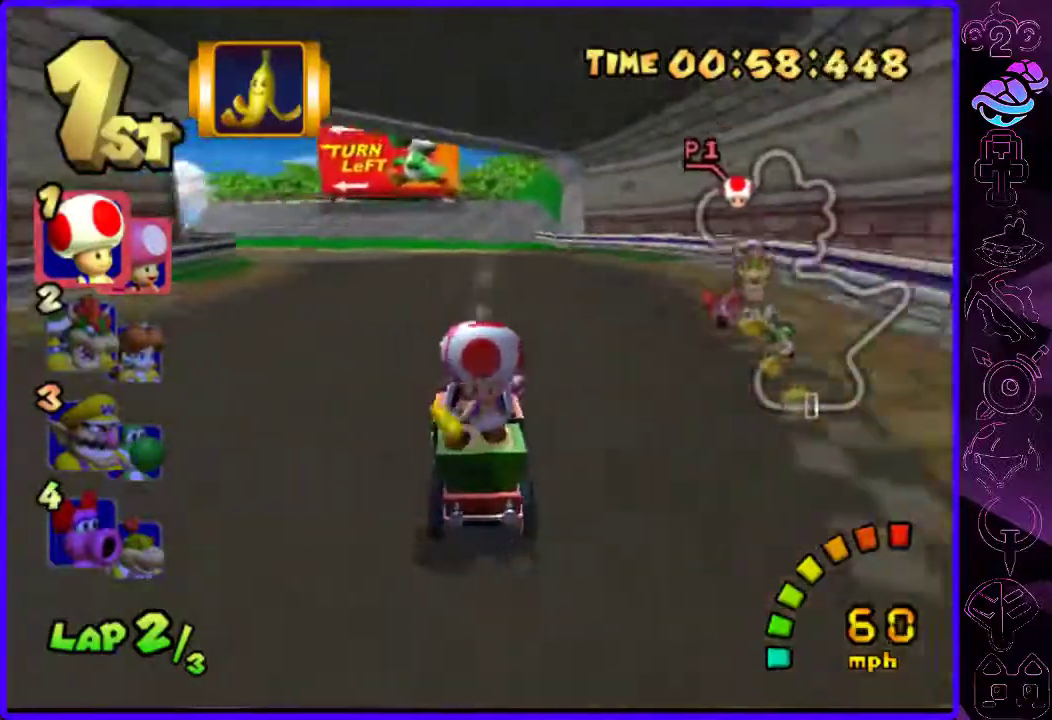
{"buttons": ["B"], "left_stick": "right", "right_stick": "center", "events": [[440, "left_stick", "right"]]}
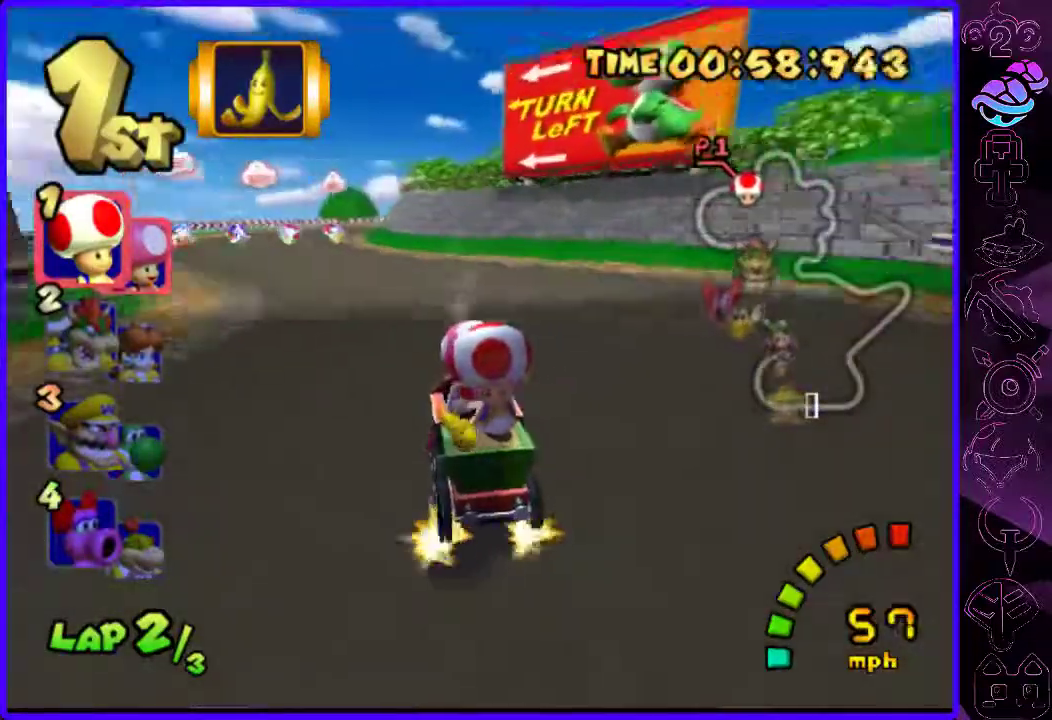
{"buttons": ["B", "R2"], "left_stick": "center", "right_stick": "center", "events": [[100, "R2", "down"], [320, "left_stick", "left"], [440, "left_stick", "center"]]}
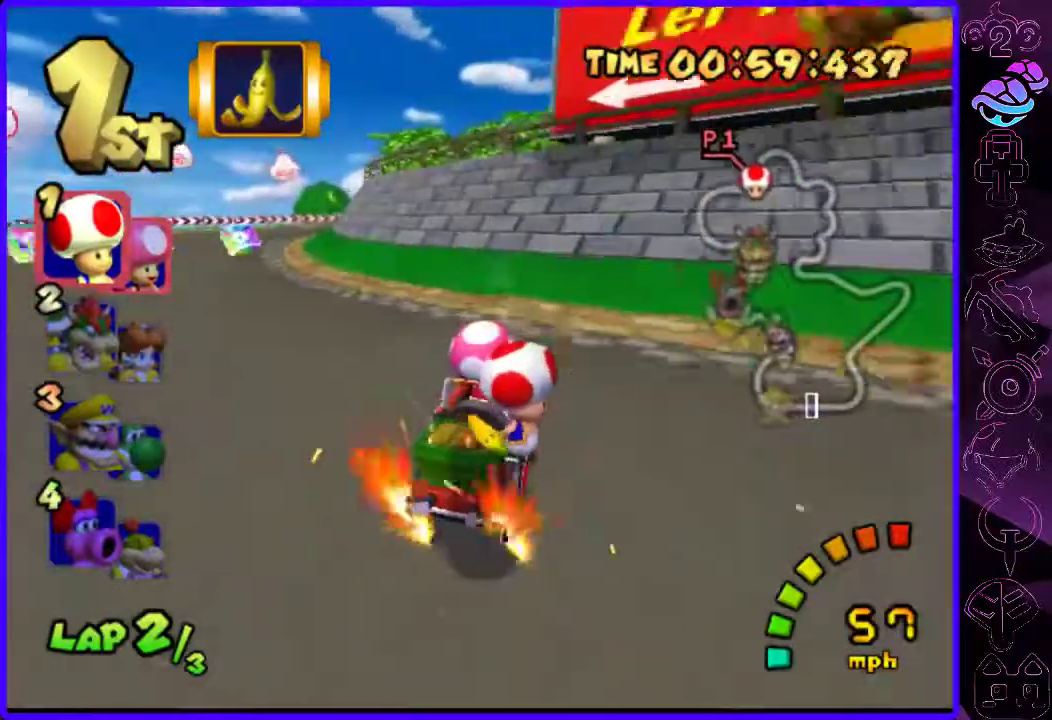
{"buttons": ["B", "R2"], "left_stick": "left", "right_stick": "center", "events": [[220, "left_stick", "left"]]}
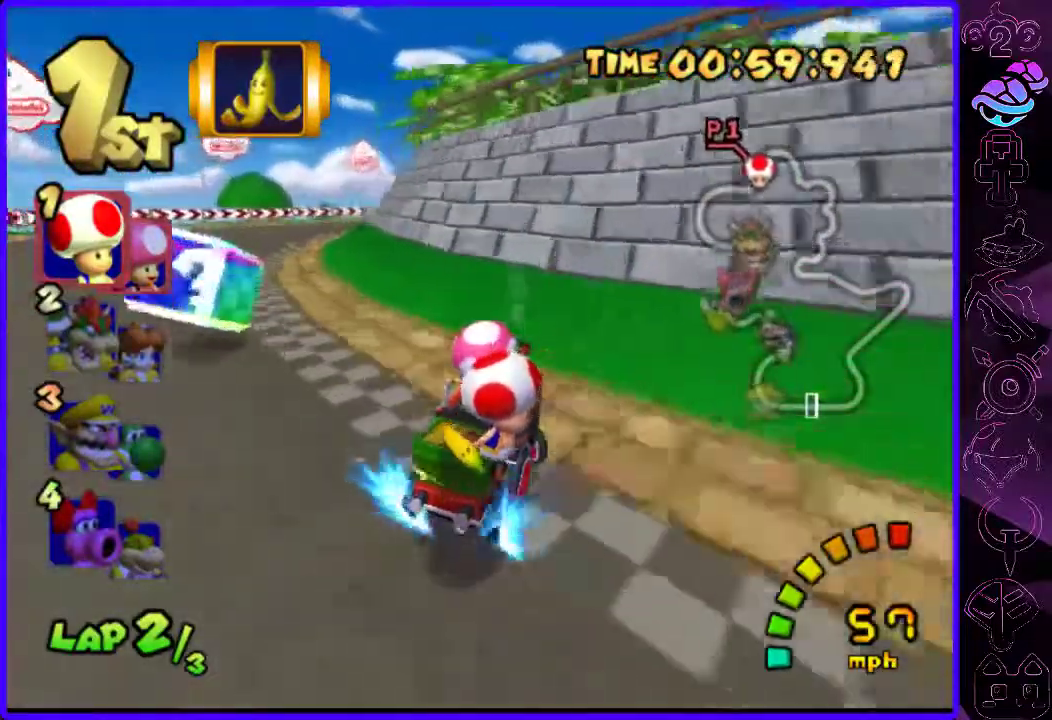
{"buttons": ["B", "R2"], "left_stick": "right", "right_stick": "center", "events": [[160, "left_stick", "right"]]}
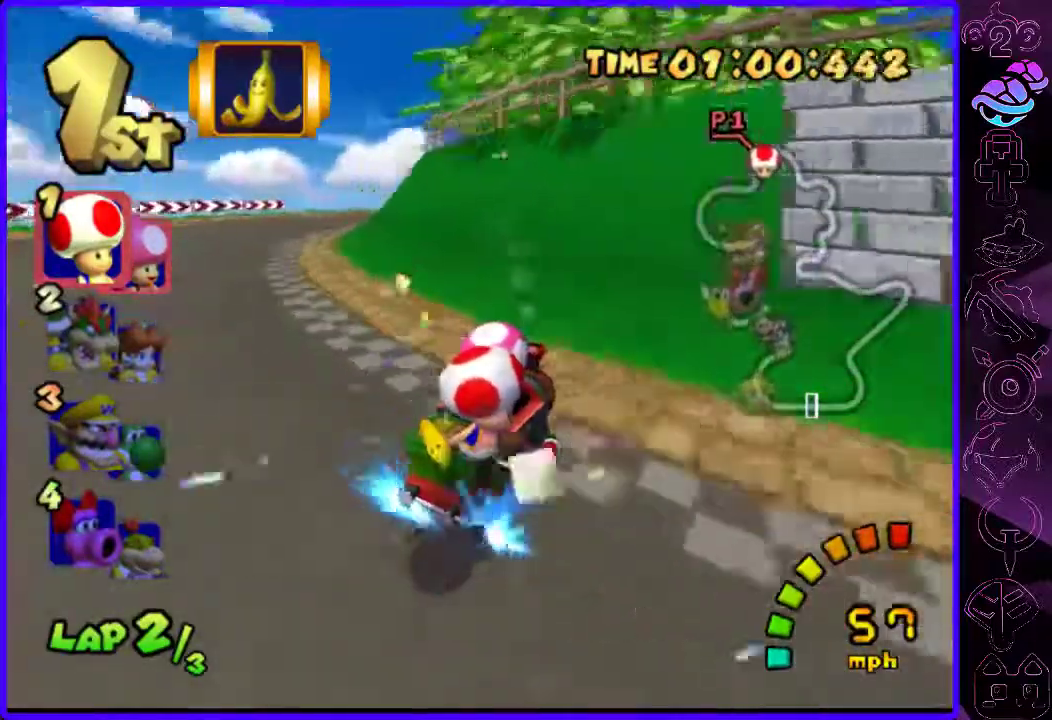
{"buttons": ["B"], "left_stick": "left", "right_stick": "center", "events": [[120, "left_stick", "left"], [360, "R2", "up"]]}
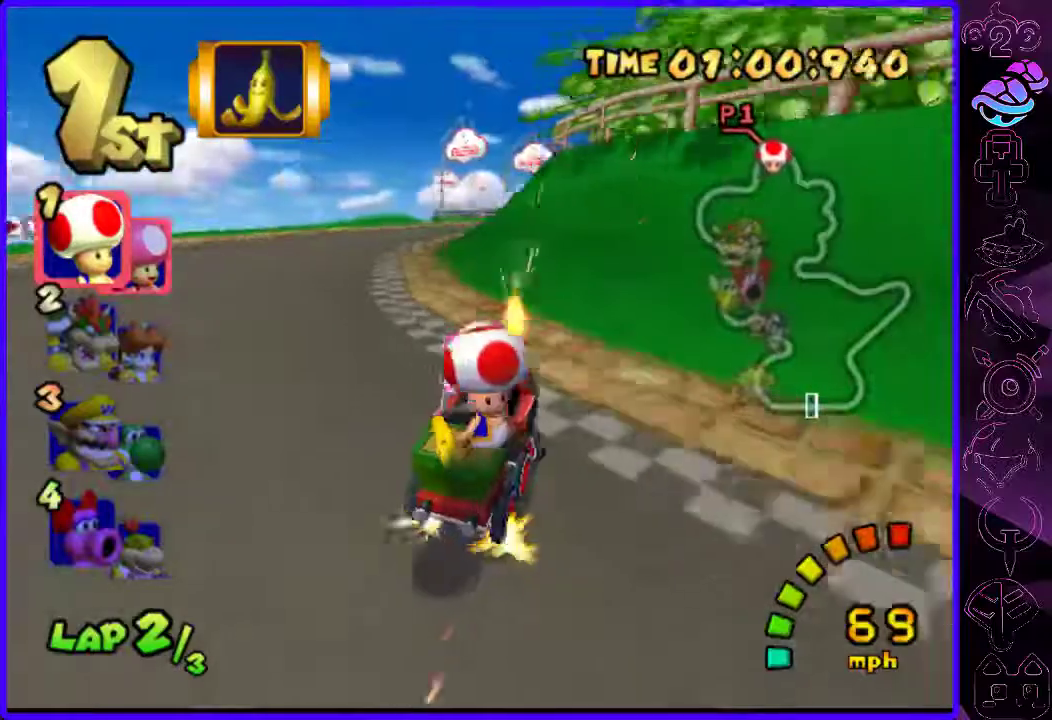
{"buttons": ["B", "R2"], "left_stick": "right", "right_stick": "center", "events": [[180, "R2", "down"], [240, "left_stick", "right"]]}
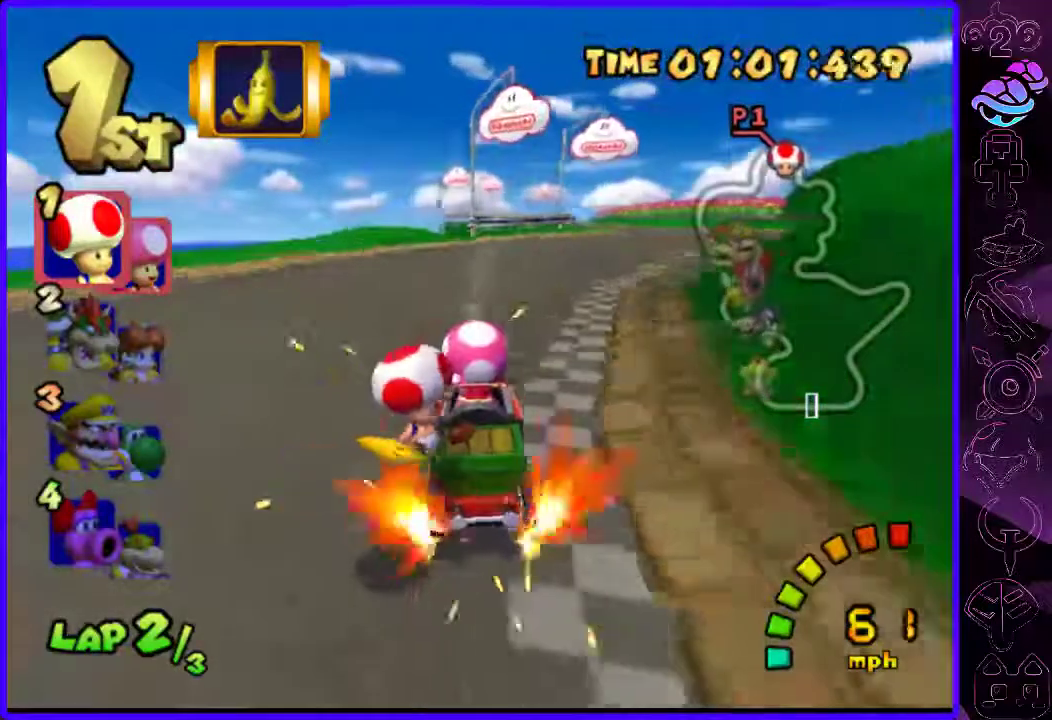
{"buttons": ["B", "R2"], "left_stick": "right", "right_stick": "center", "events": []}
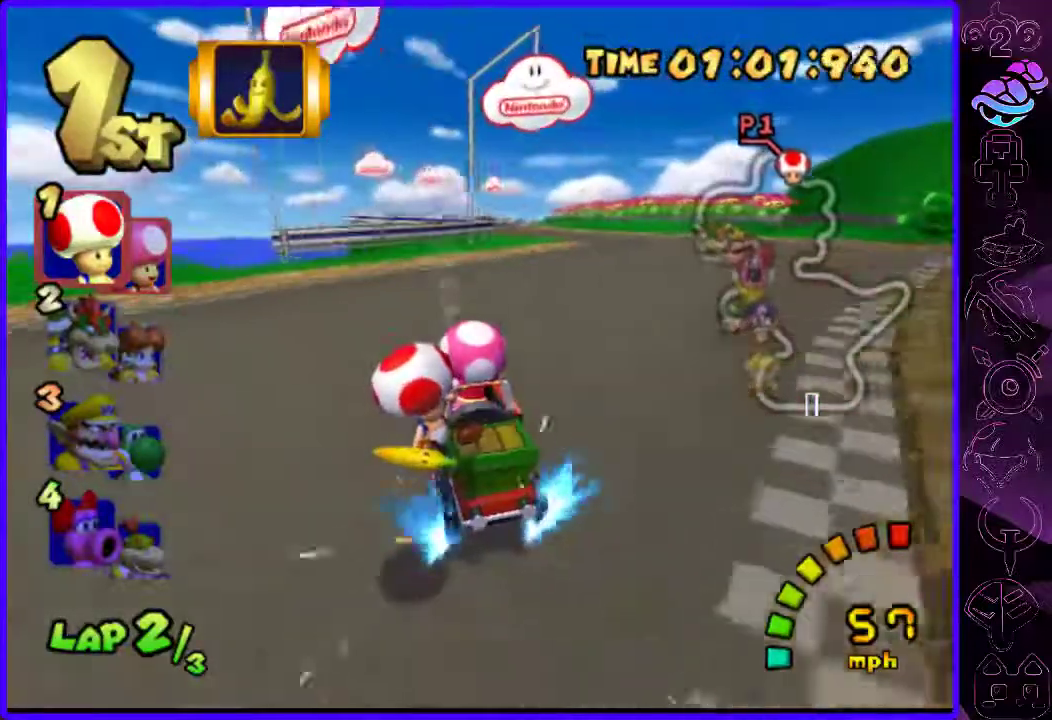
{"buttons": ["B"], "left_stick": "right", "right_stick": "center", "events": [[100, "R2", "up"]]}
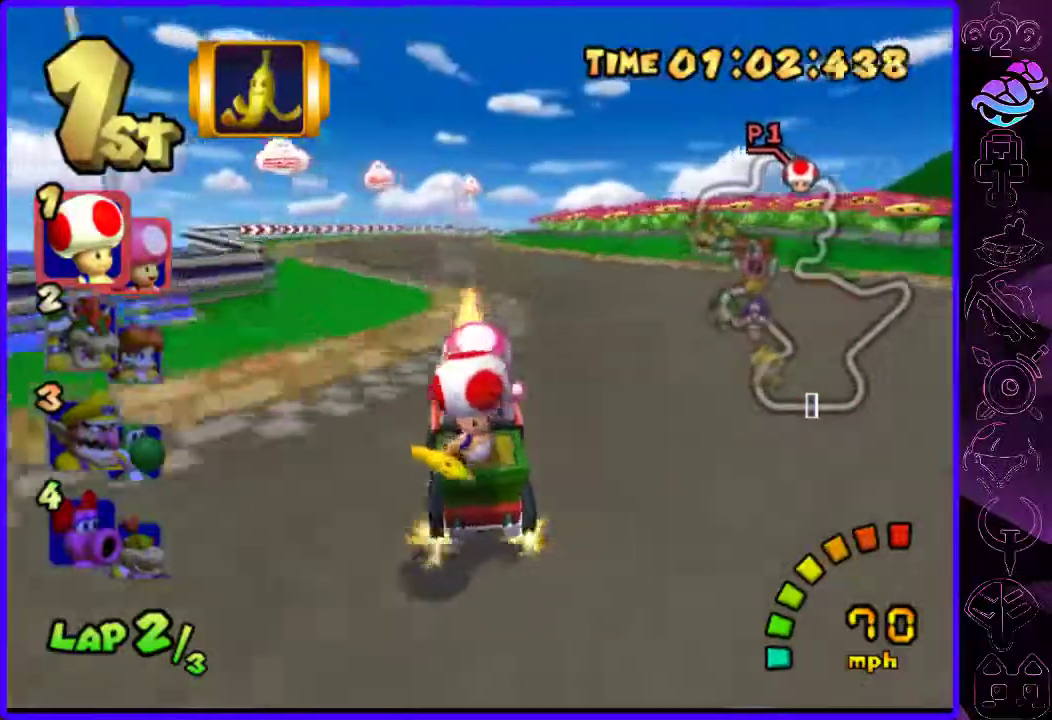
{"buttons": ["B", "R2"], "left_stick": "left", "right_stick": "center", "events": [[200, "R2", "down"], [320, "left_stick", "left"], [440, "left_stick", "center"], [500, "left_stick", "left"]]}
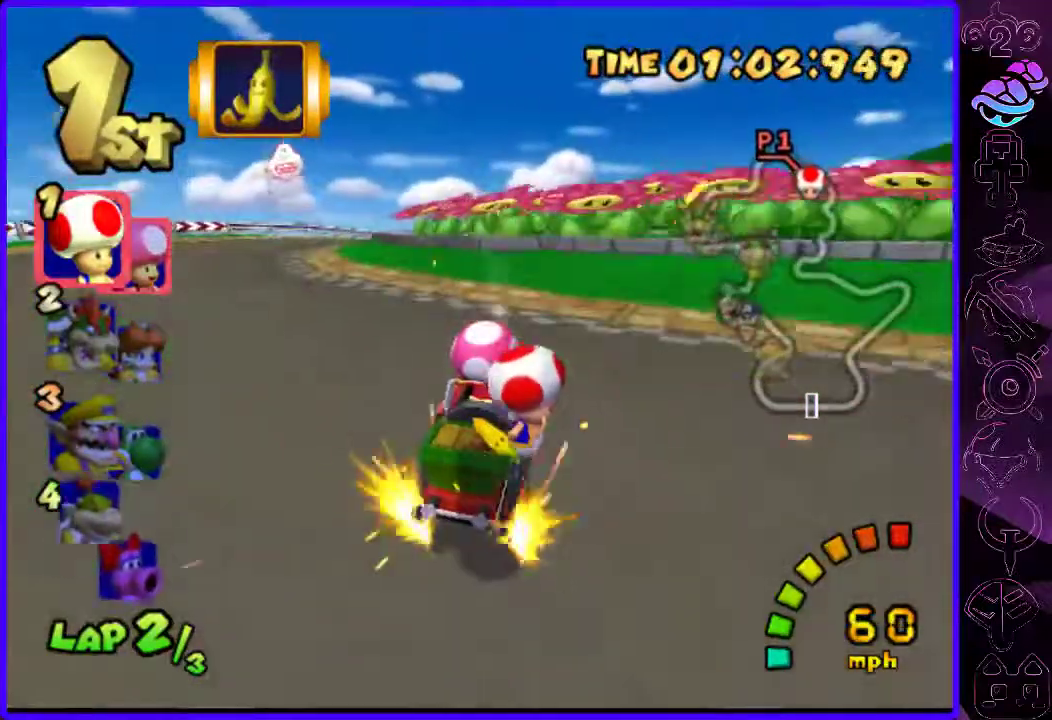
{"buttons": ["B", "R2"], "left_stick": "right", "right_stick": "center", "events": [[200, "left_stick", "right"]]}